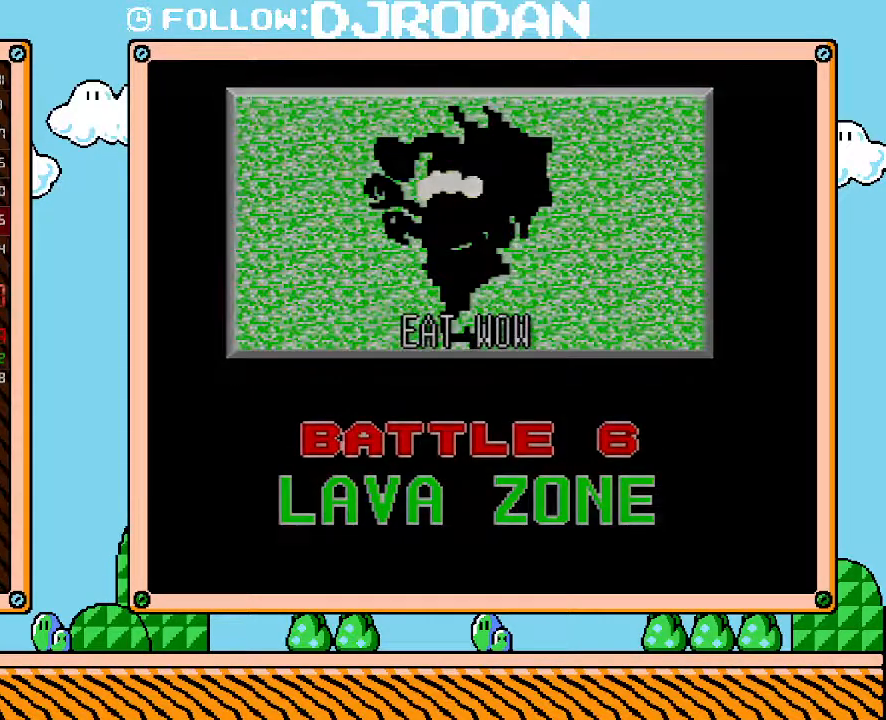
Gameplay with a controller (Nintendo layout); each line is a JSON object with the inputs held at the frame after it. "events" lists button and stick changes between this image and that frame as [ms after this image, input, new state], when the widget could be followed in between. Not read: A B L3 R3 X Y.
{"buttons": ["DPAD_DOWN", "DPAD_RIGHT"], "events": []}
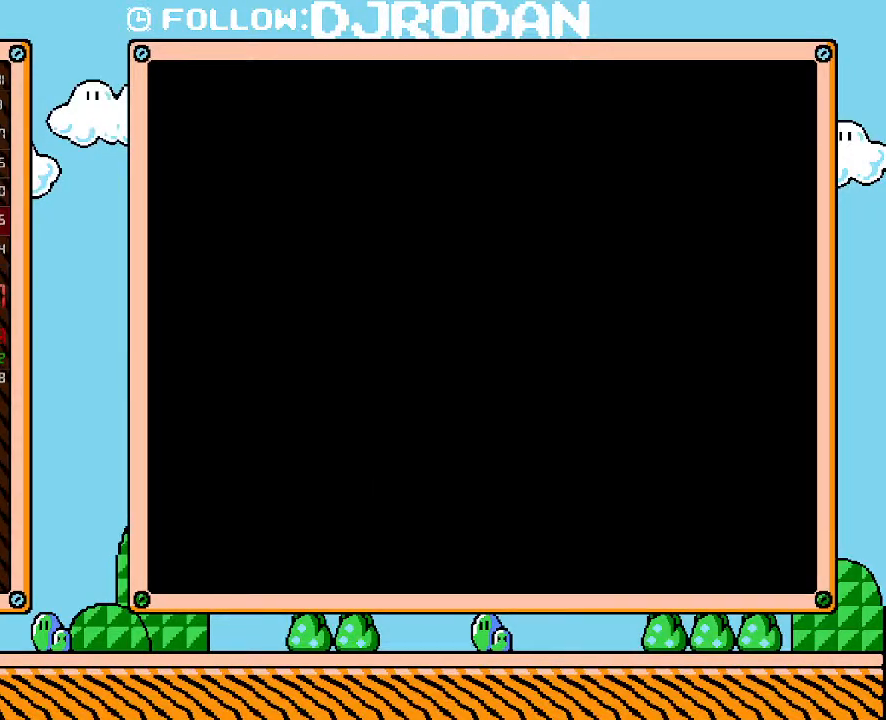
{"buttons": ["DPAD_DOWN", "DPAD_RIGHT"], "events": []}
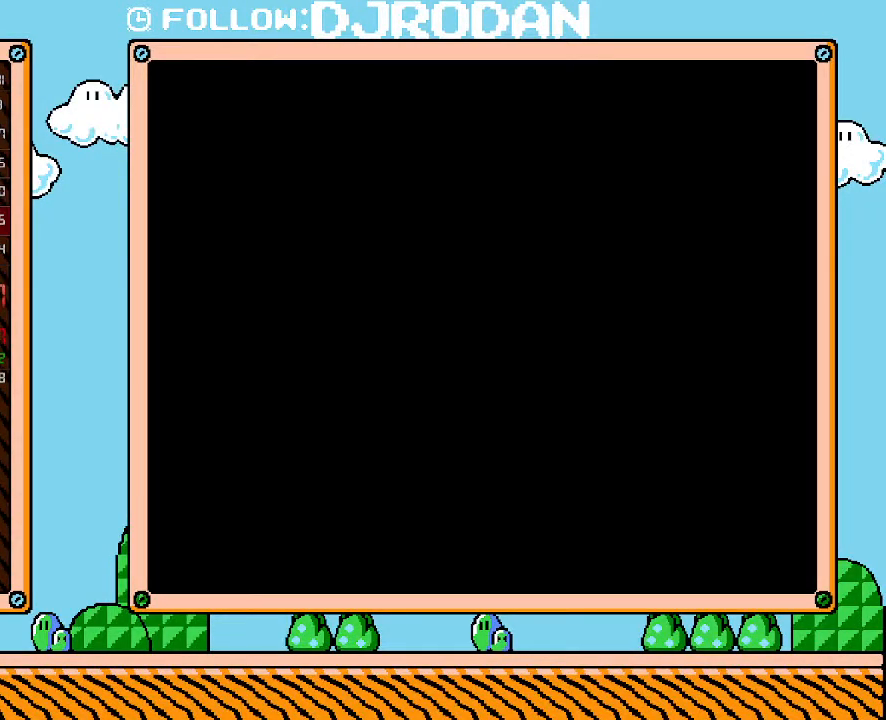
{"buttons": ["DPAD_DOWN", "DPAD_RIGHT"], "events": []}
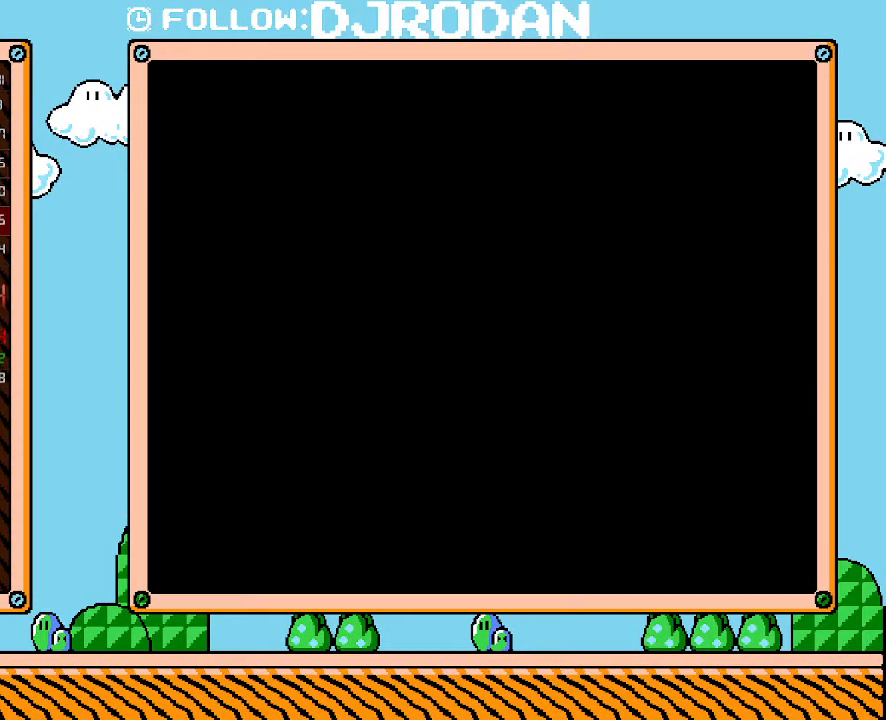
{"buttons": ["DPAD_DOWN", "DPAD_RIGHT"], "events": []}
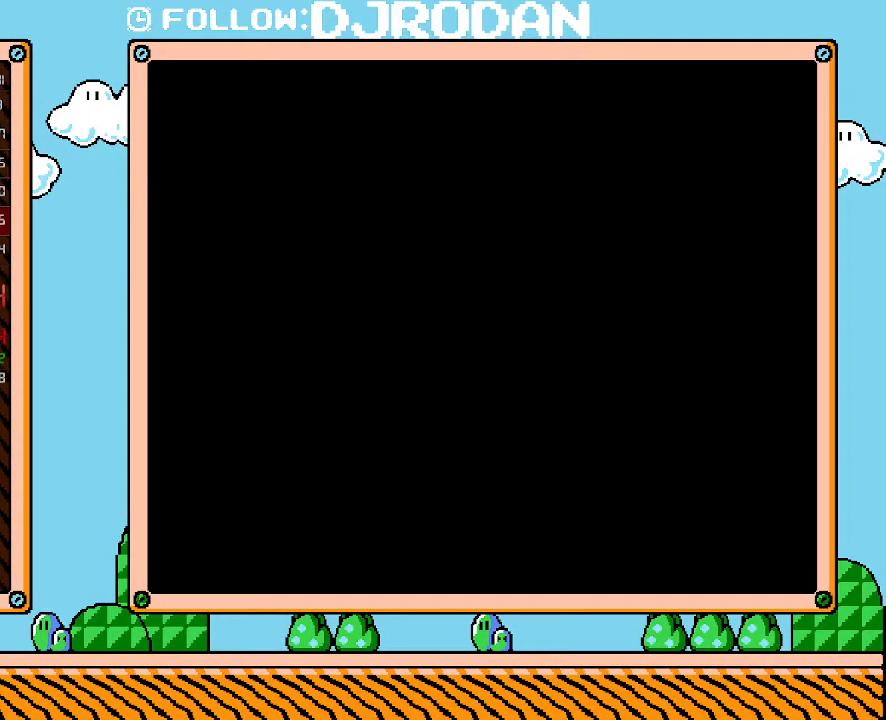
{"buttons": ["DPAD_DOWN", "DPAD_RIGHT"], "events": []}
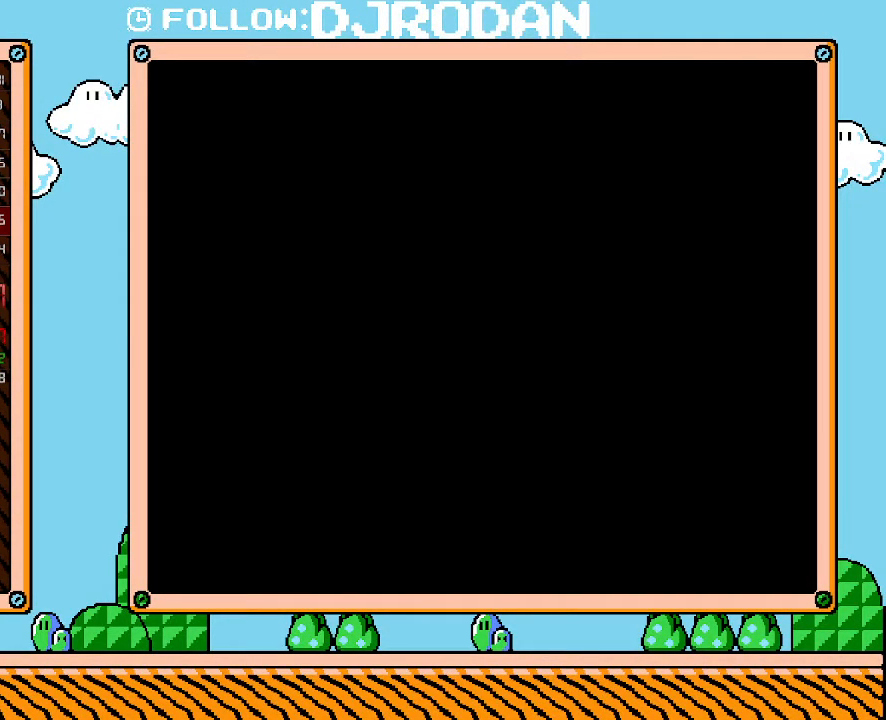
{"buttons": ["DPAD_DOWN", "DPAD_RIGHT"], "events": []}
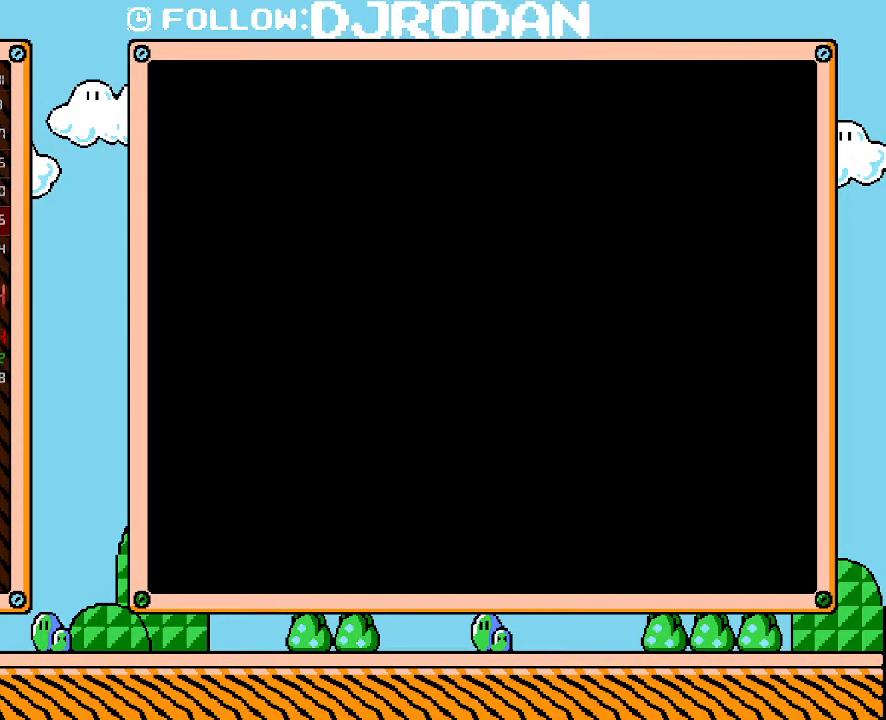
{"buttons": ["DPAD_DOWN", "DPAD_RIGHT"], "events": []}
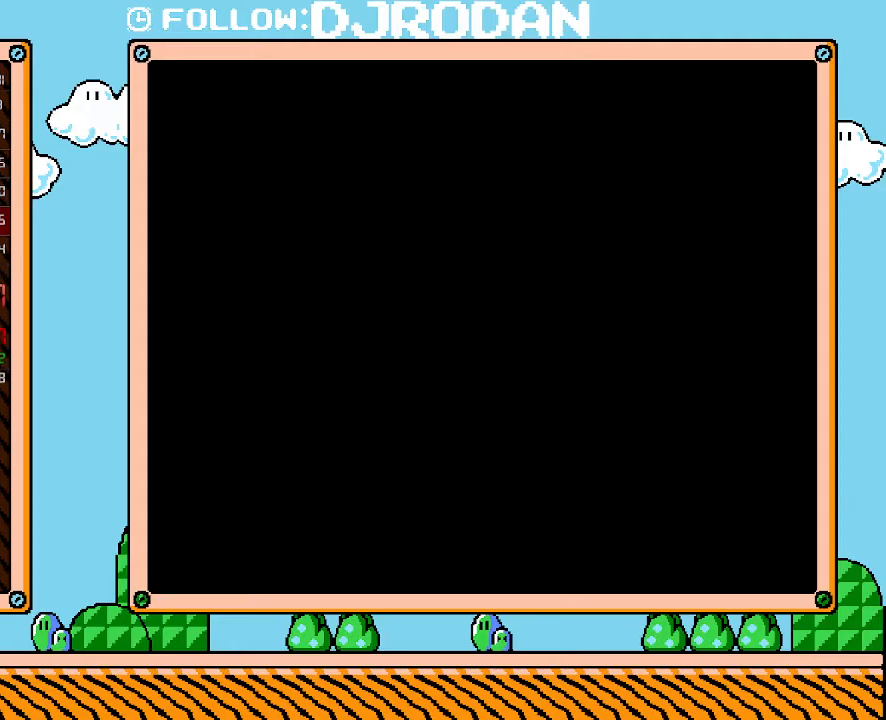
{"buttons": ["DPAD_DOWN", "DPAD_RIGHT"], "events": []}
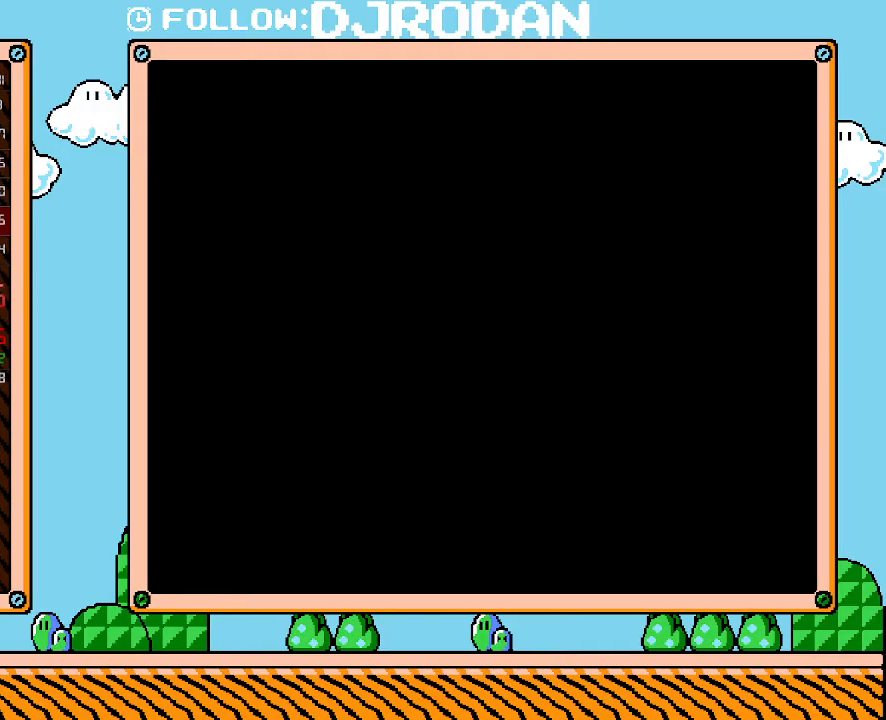
{"buttons": ["DPAD_DOWN", "DPAD_RIGHT"], "events": []}
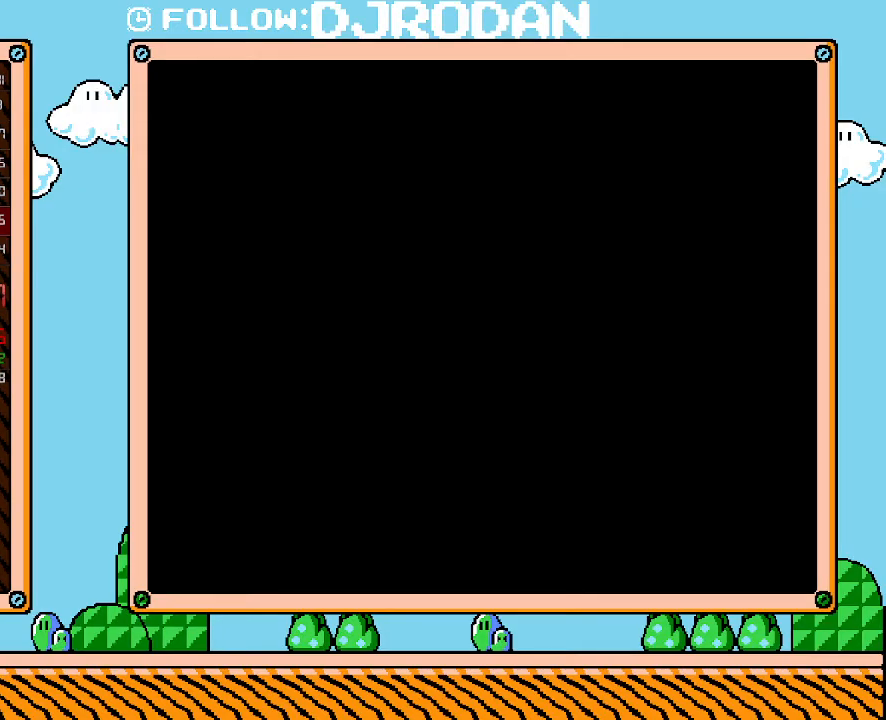
{"buttons": ["DPAD_DOWN", "DPAD_RIGHT"], "events": []}
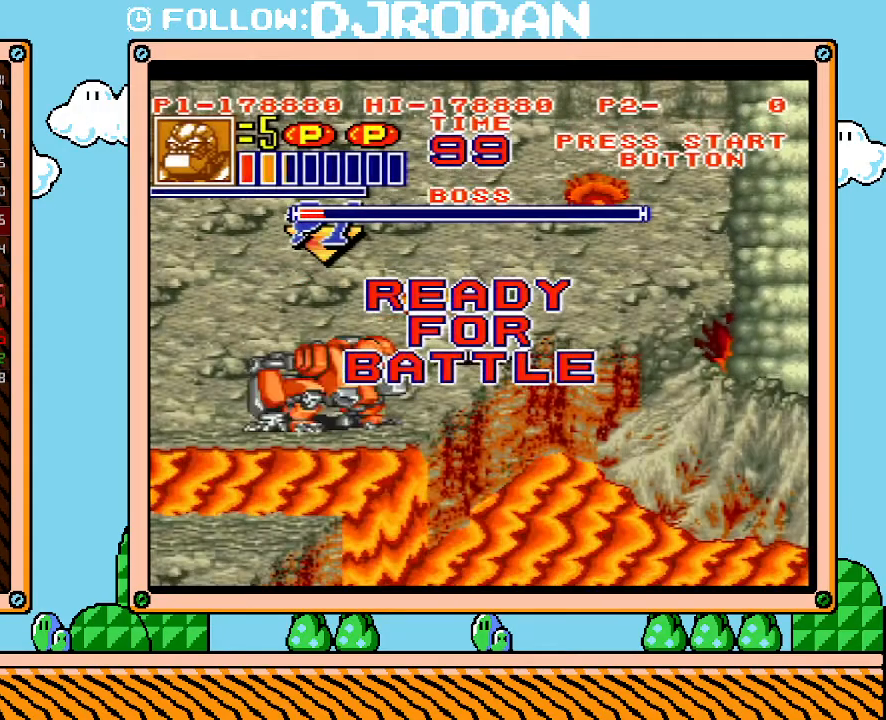
{"buttons": [], "events": [[267, "DPAD_DOWN", "up"], [317, "DPAD_RIGHT", "up"]]}
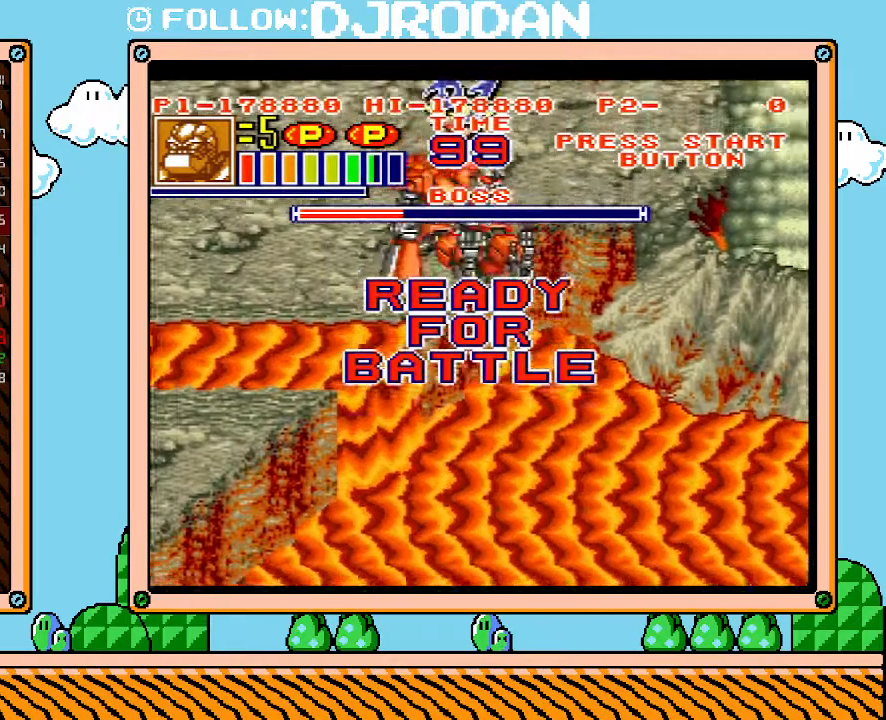
{"buttons": ["DPAD_UP"], "events": [[200, "DPAD_UP", "down"]]}
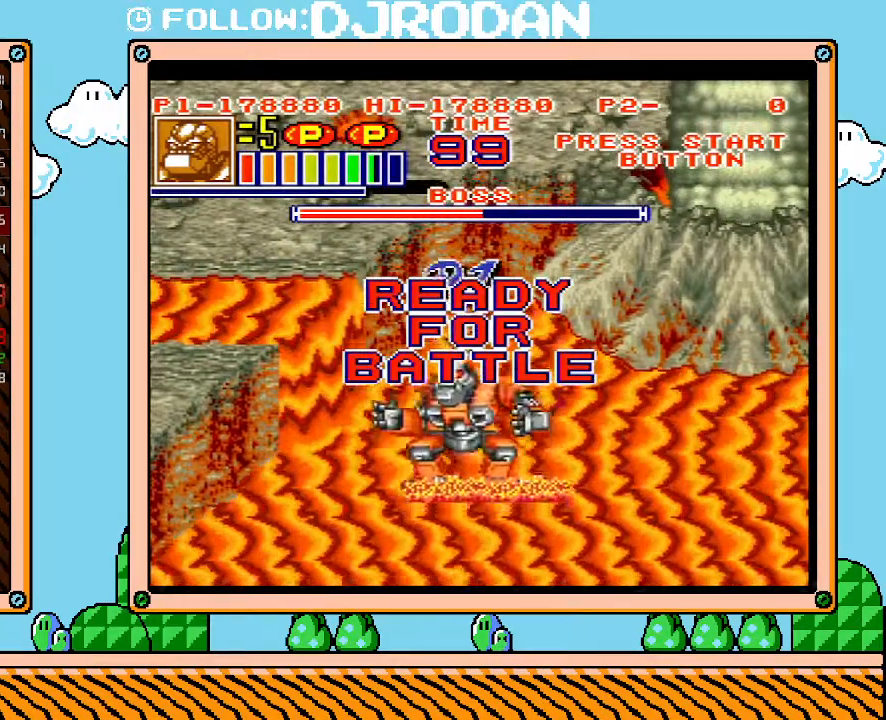
{"buttons": ["L1"], "events": [[167, "L1", "down"], [200, "DPAD_UP", "up"]]}
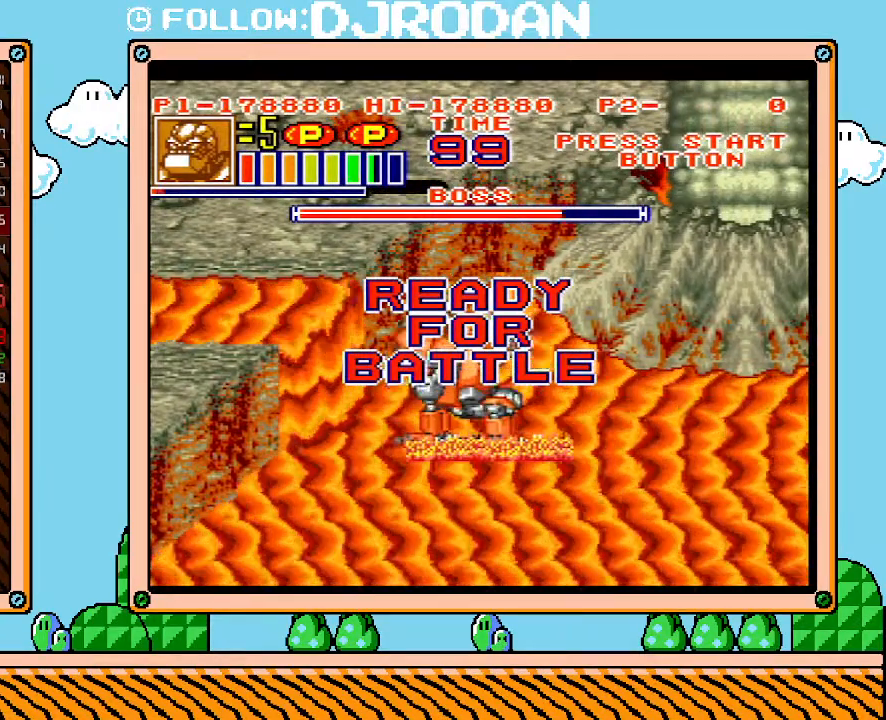
{"buttons": ["L1"], "events": []}
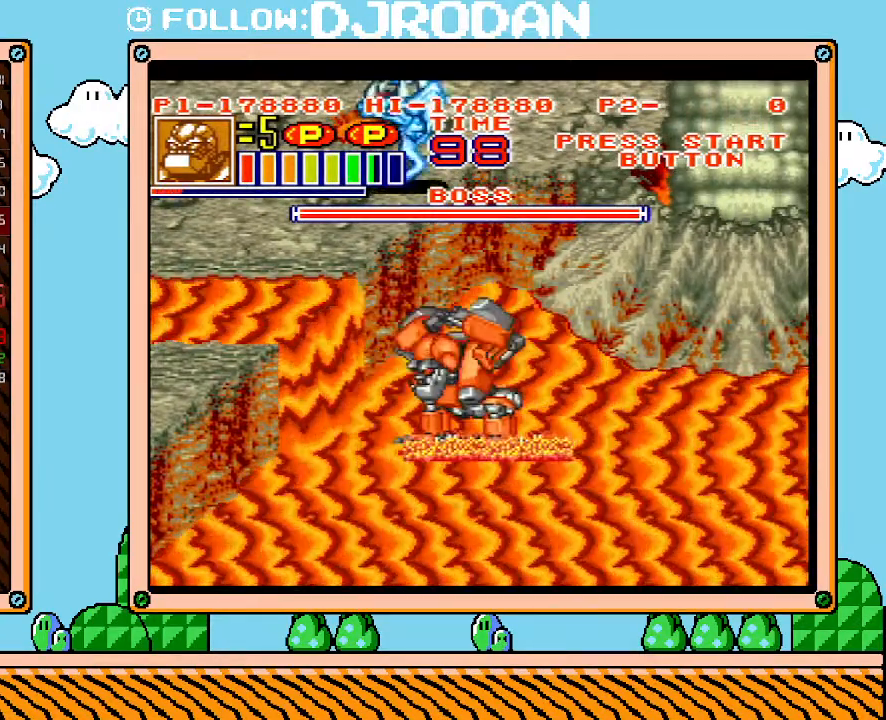
{"buttons": ["L1"], "events": []}
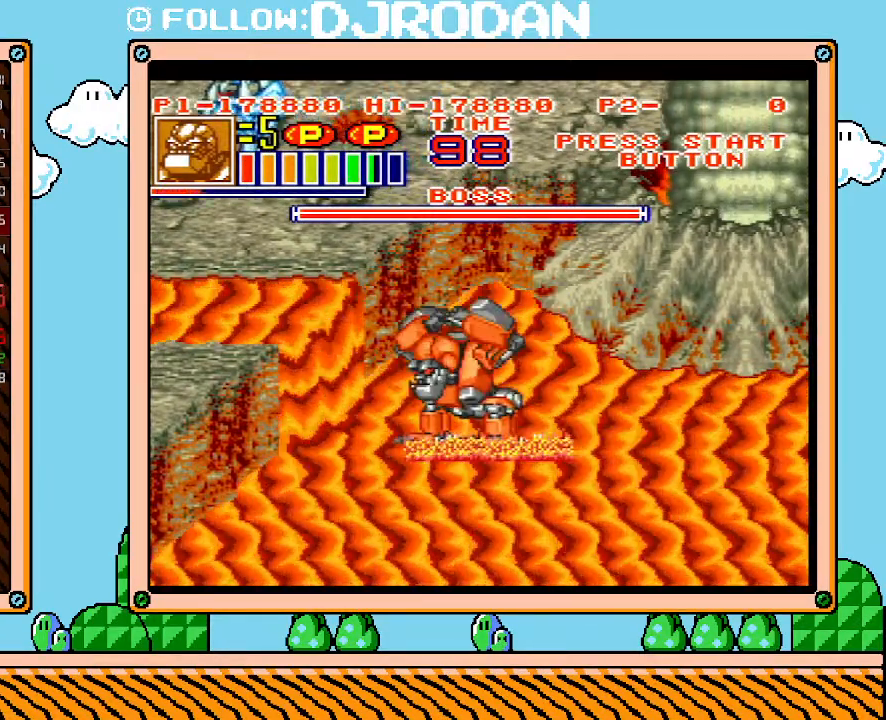
{"buttons": ["L1"], "events": []}
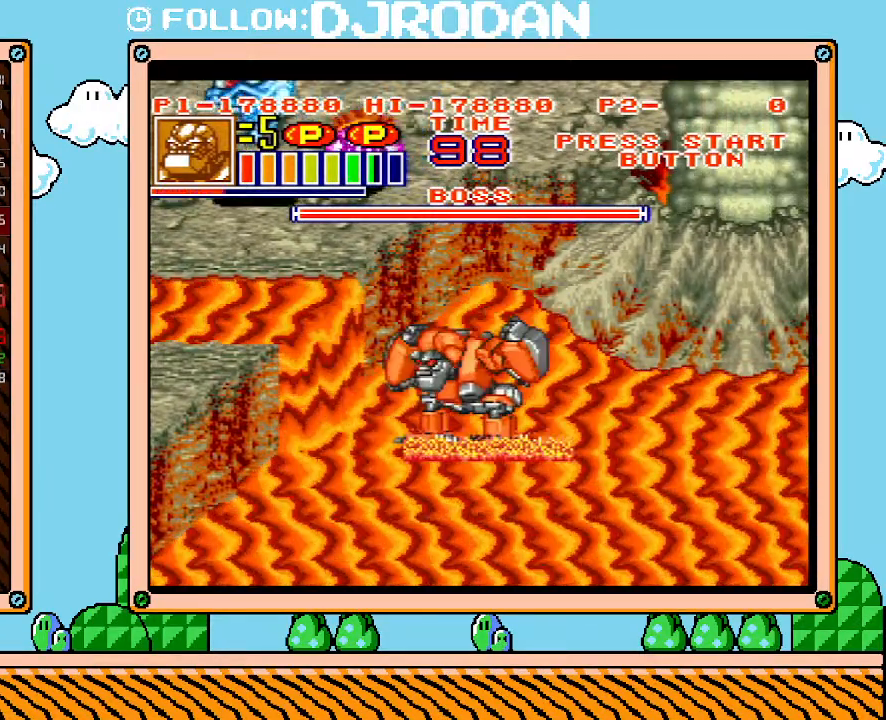
{"buttons": ["L1"], "events": []}
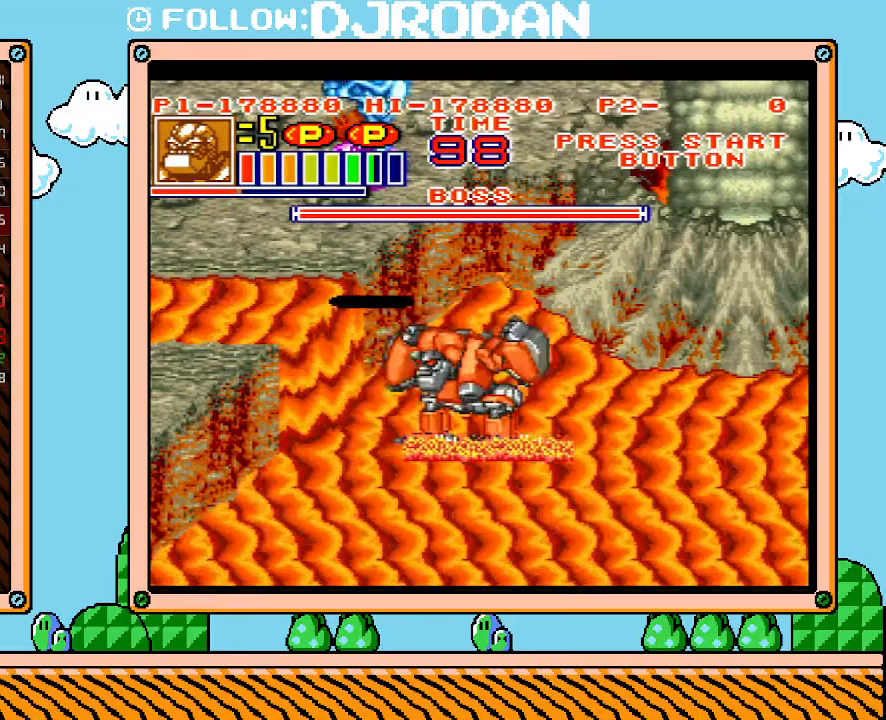
{"buttons": ["L1"], "events": []}
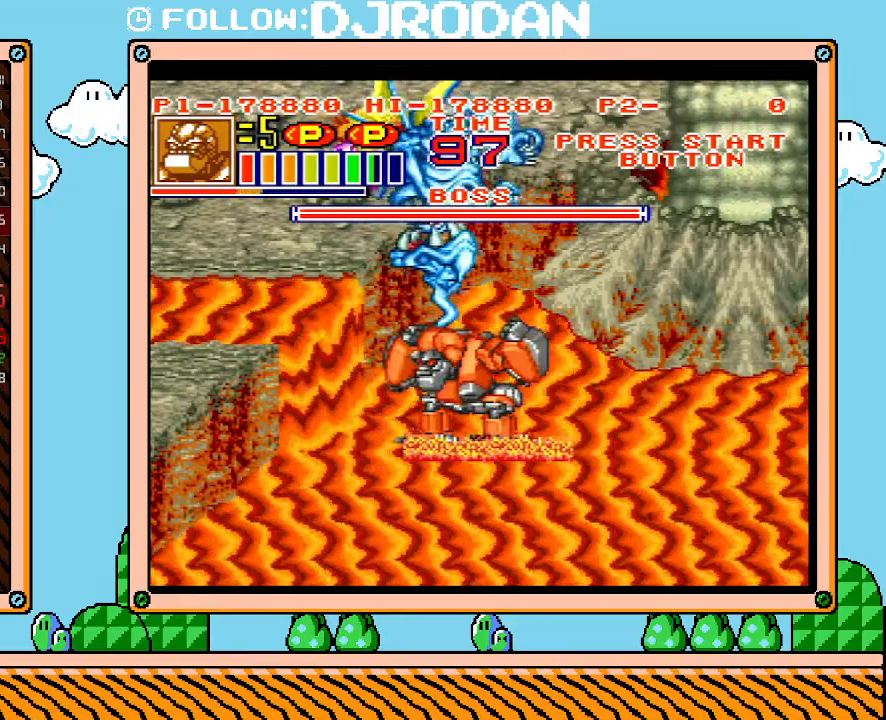
{"buttons": ["R1", "DPAD_RIGHT"], "events": [[83, "L1", "up"], [233, "DPAD_RIGHT", "down"], [383, "DPAD_UP", "down"], [417, "R1", "down"], [450, "DPAD_UP", "up"]]}
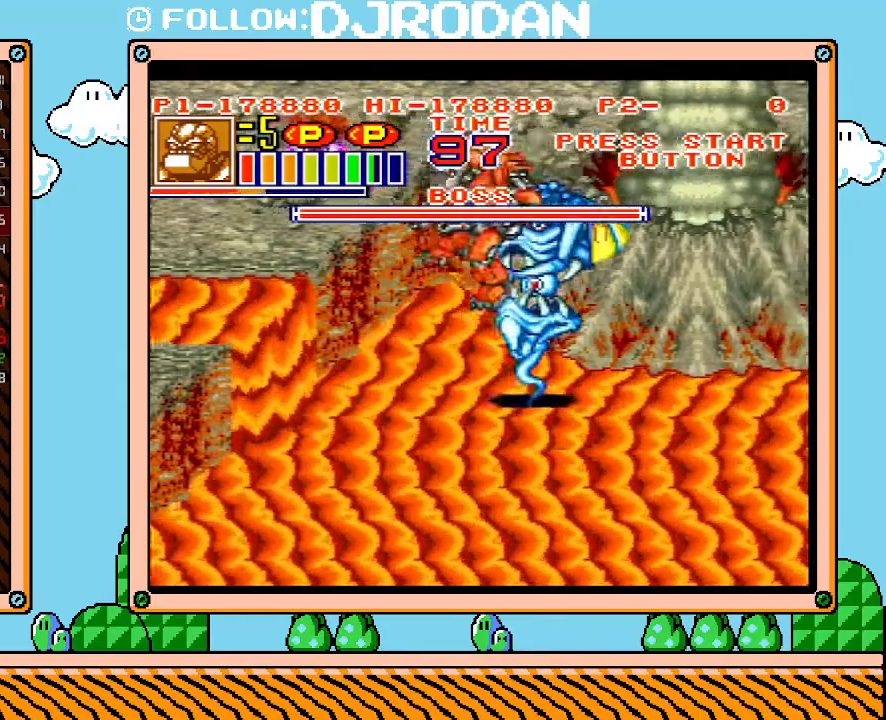
{"buttons": ["L1"], "events": [[17, "DPAD_UP", "down"], [50, "DPAD_UP", "up"], [83, "DPAD_RIGHT", "up"], [167, "R1", "up"], [233, "R1", "down"], [267, "L1", "down"], [417, "R1", "up"]]}
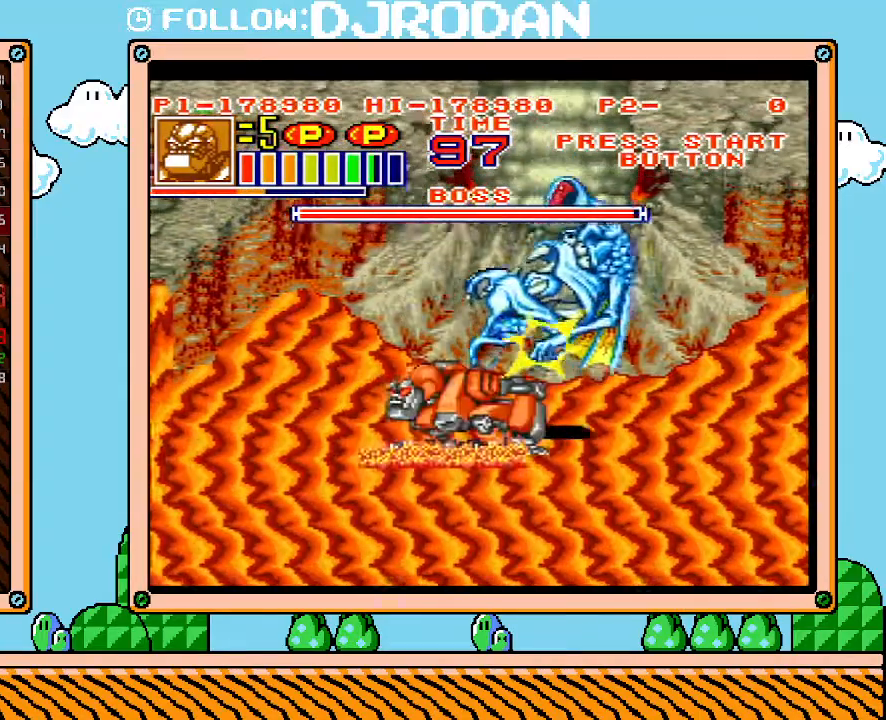
{"buttons": ["L1"], "events": []}
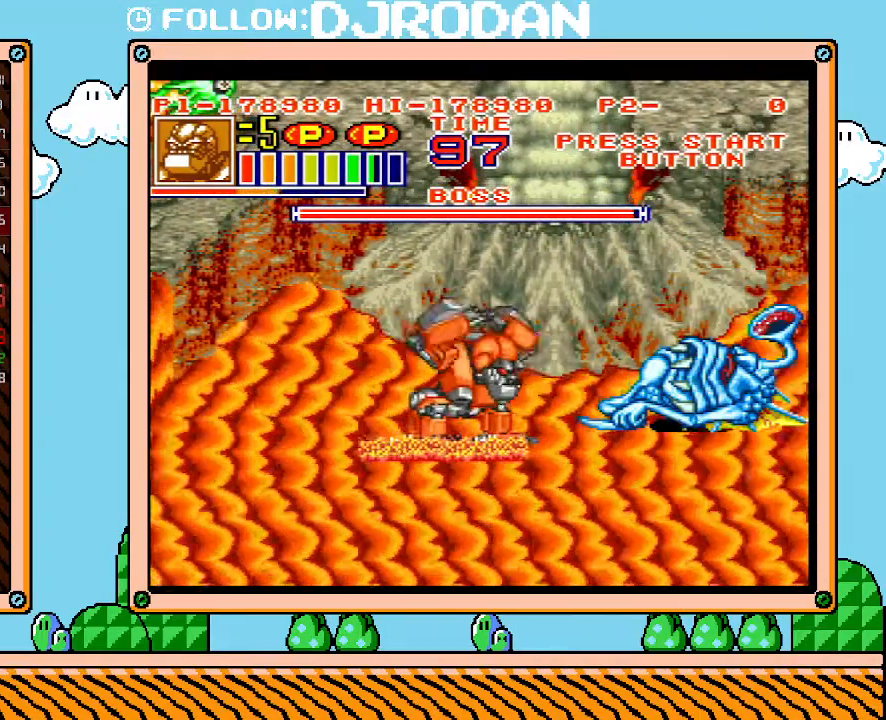
{"buttons": ["L1"], "events": [[200, "DPAD_RIGHT", "down"], [233, "L1", "up"], [333, "L1", "down"], [367, "DPAD_RIGHT", "up"]]}
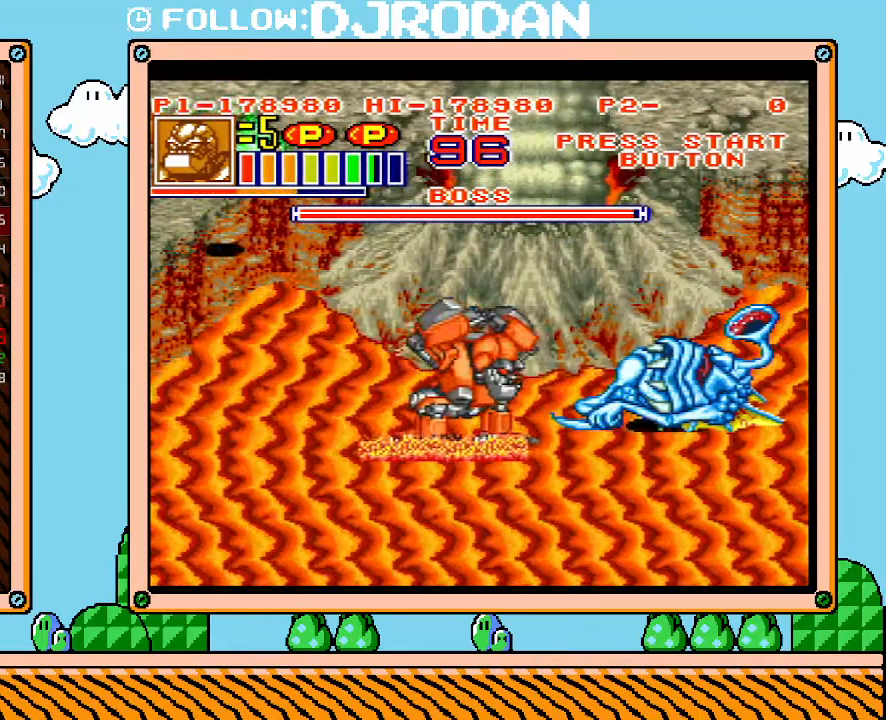
{"buttons": ["L1"], "events": []}
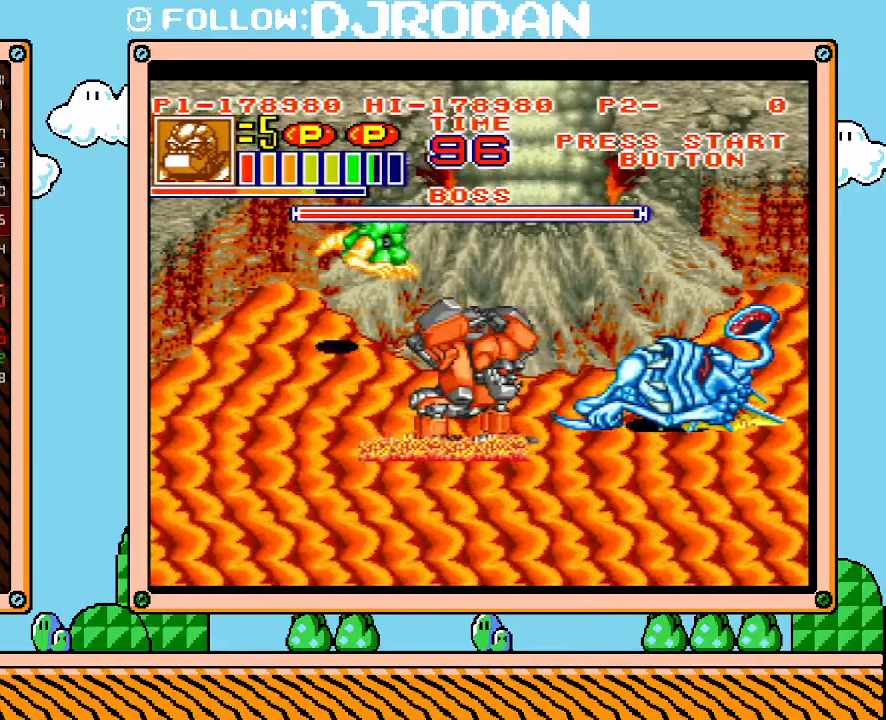
{"buttons": [], "events": [[483, "L1", "up"]]}
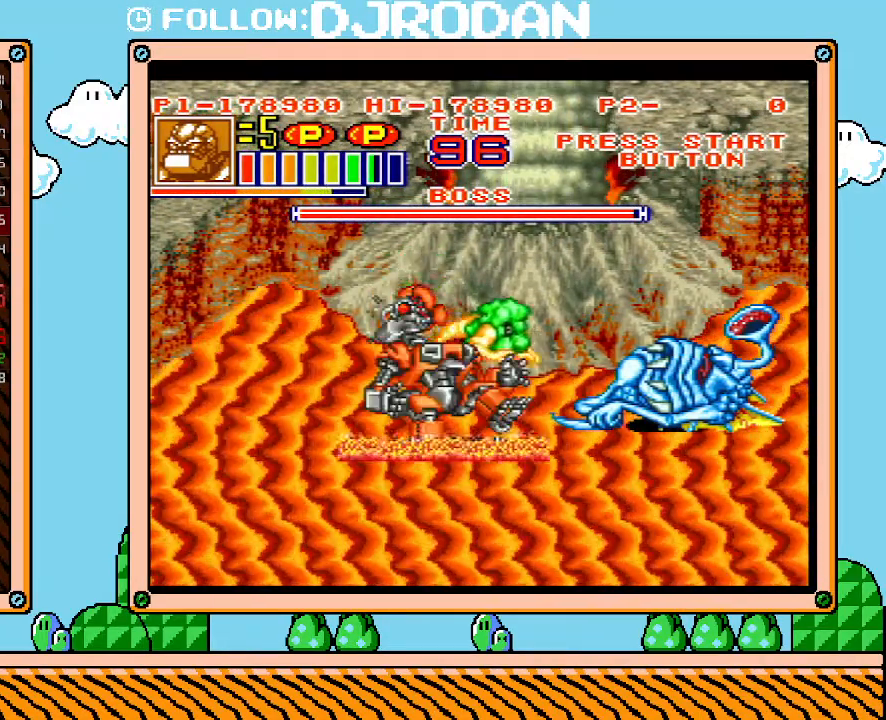
{"buttons": ["DPAD_RIGHT"], "events": [[383, "DPAD_RIGHT", "down"]]}
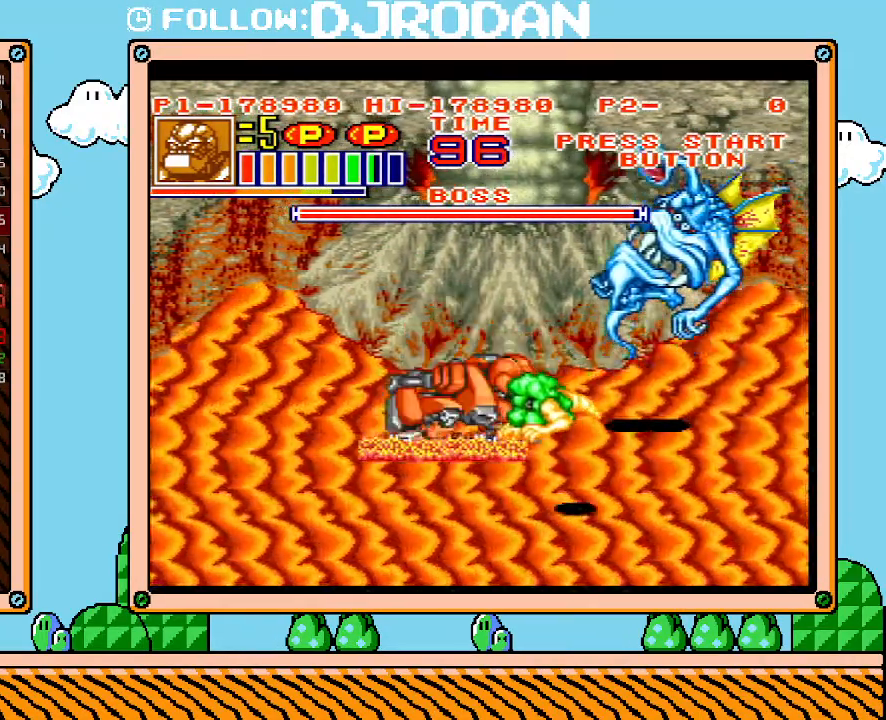
{"buttons": ["L1", "R1"], "events": [[167, "R1", "down"], [350, "DPAD_RIGHT", "up"], [450, "L1", "down"]]}
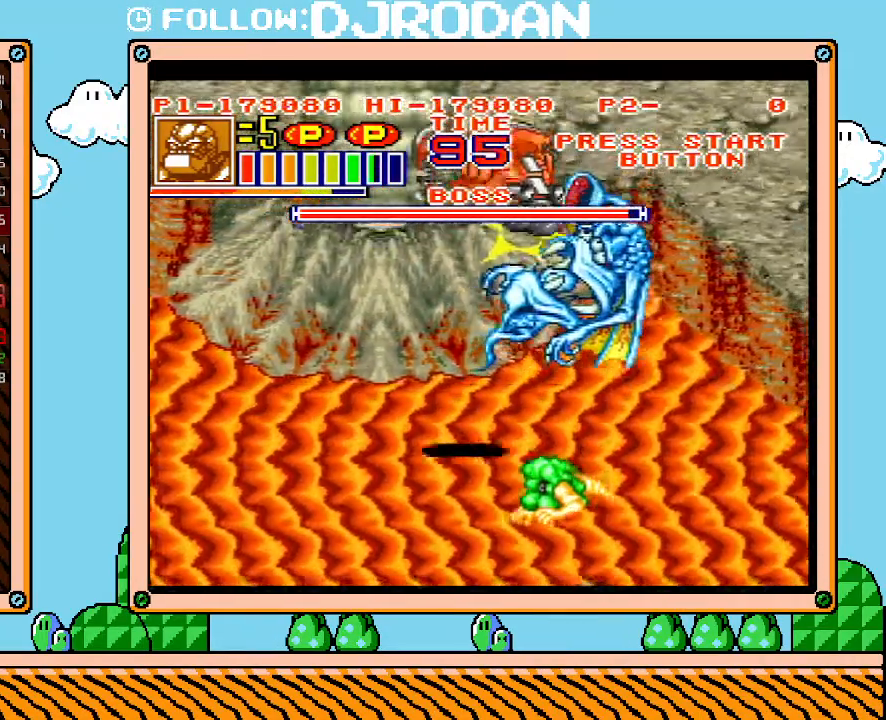
{"buttons": ["L1"], "events": [[200, "R1", "up"]]}
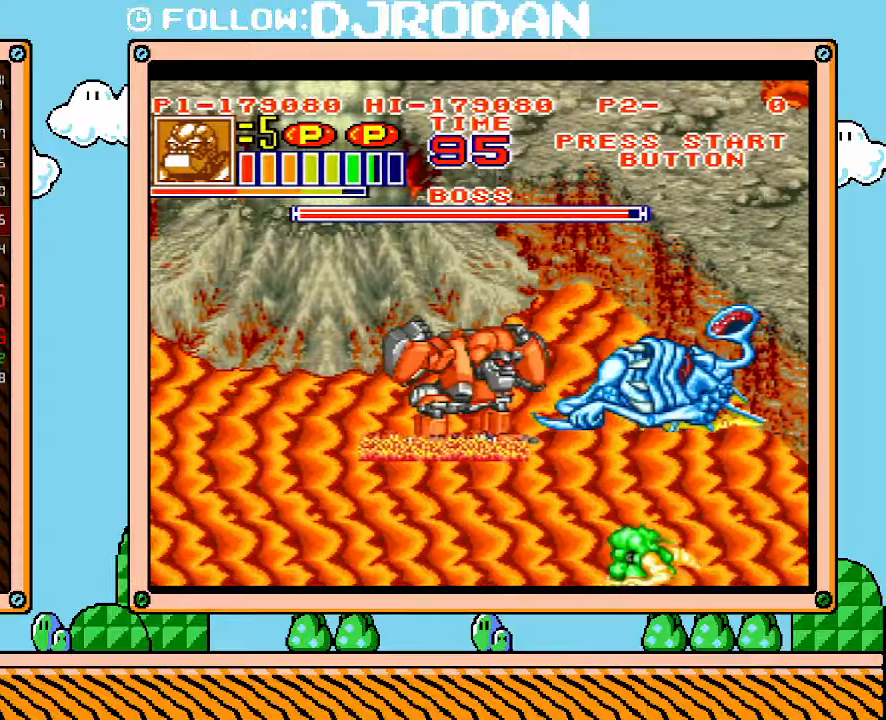
{"buttons": ["L1"], "events": []}
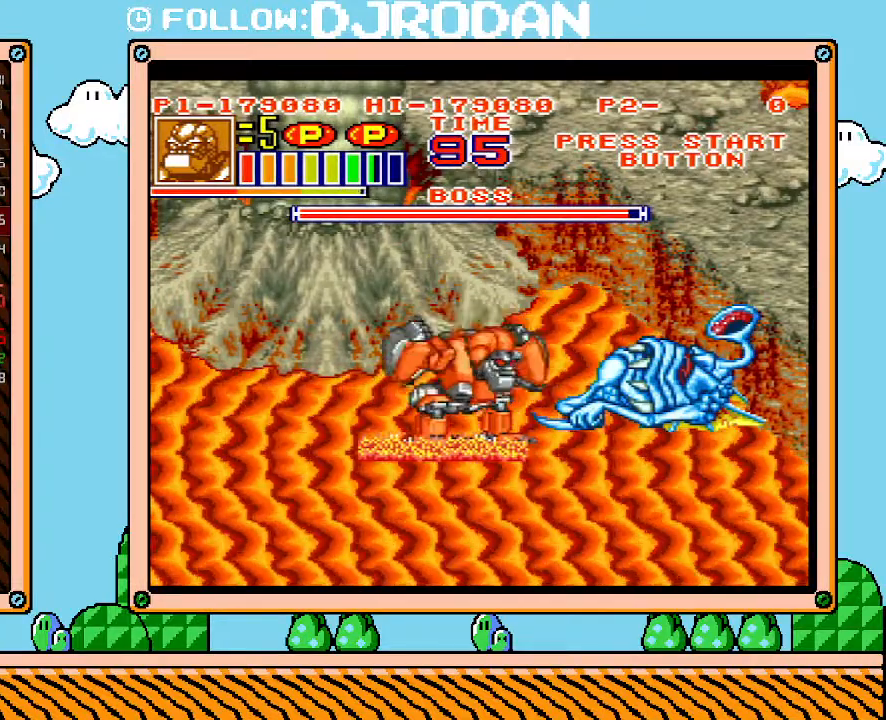
{"buttons": ["DPAD_RIGHT"], "events": [[350, "L1", "up"], [483, "DPAD_RIGHT", "down"]]}